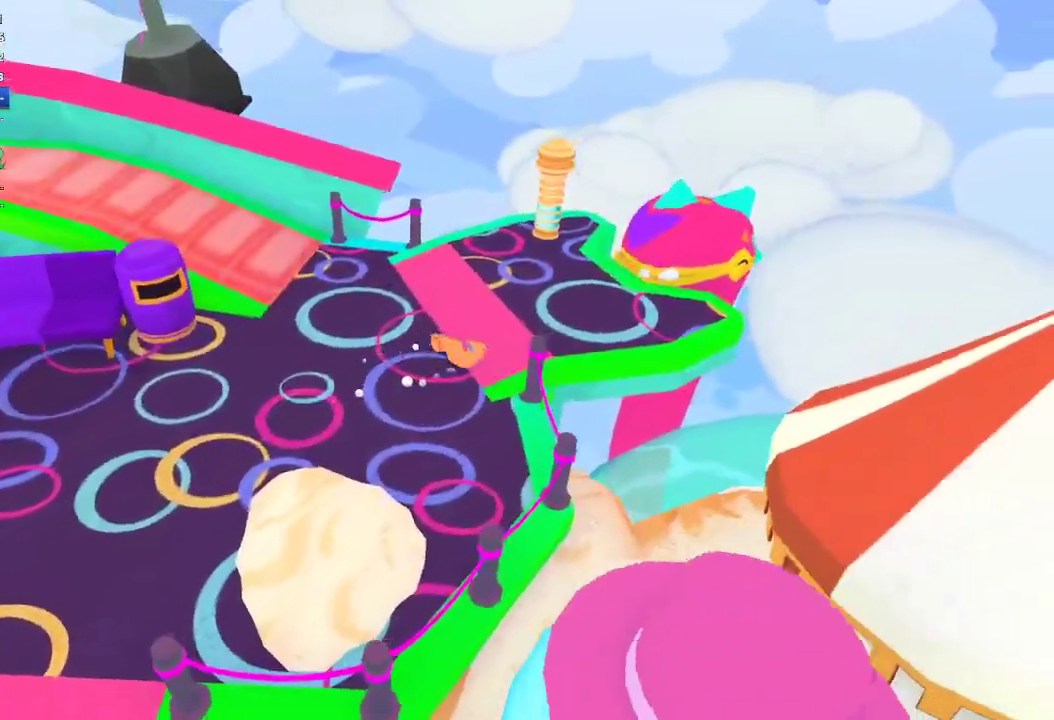
Gameplay with a controller (Xbox layout); each line is a JSON object with the inputs held at the frame after it. "events" lists button and stick changes between this image and that frame as [ms after this image, input, new state], when the widget could be followed in between.
{"buttons": [], "left_stick": "up-right", "right_stick": "up-right", "events": [[67, "left_stick", "right"], [133, "right_stick", "center"], [200, "left_stick", "up-right"], [300, "right_stick", "up"], [400, "right_stick", "up-right"]]}
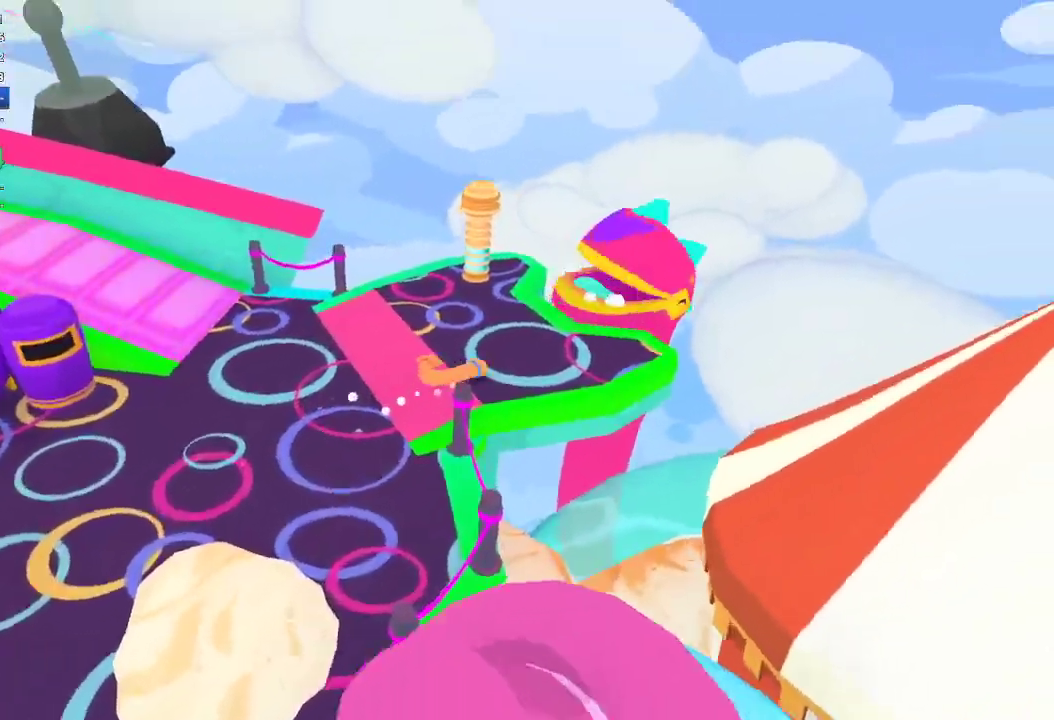
{"buttons": [], "left_stick": "up", "right_stick": "up", "events": [[67, "right_stick", "up"], [300, "left_stick", "up"]]}
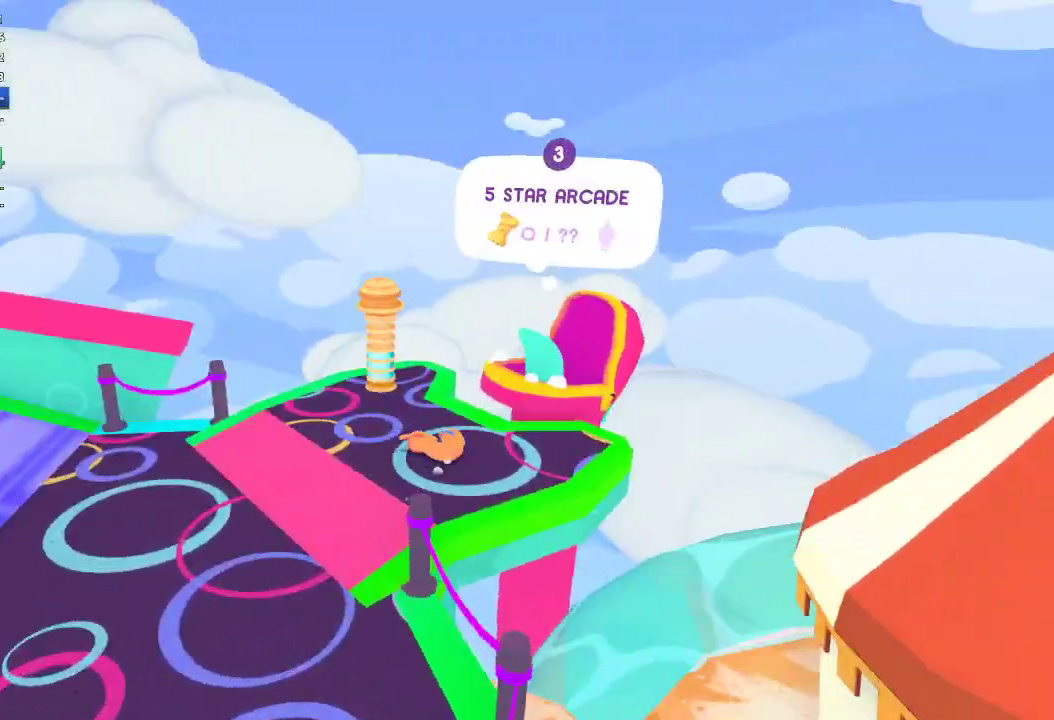
{"buttons": [], "left_stick": "up-right", "right_stick": "up-right", "events": [[67, "left_stick", "up-right"], [200, "left_stick", "right"], [200, "right_stick", "up-right"], [300, "left_stick", "up-right"]]}
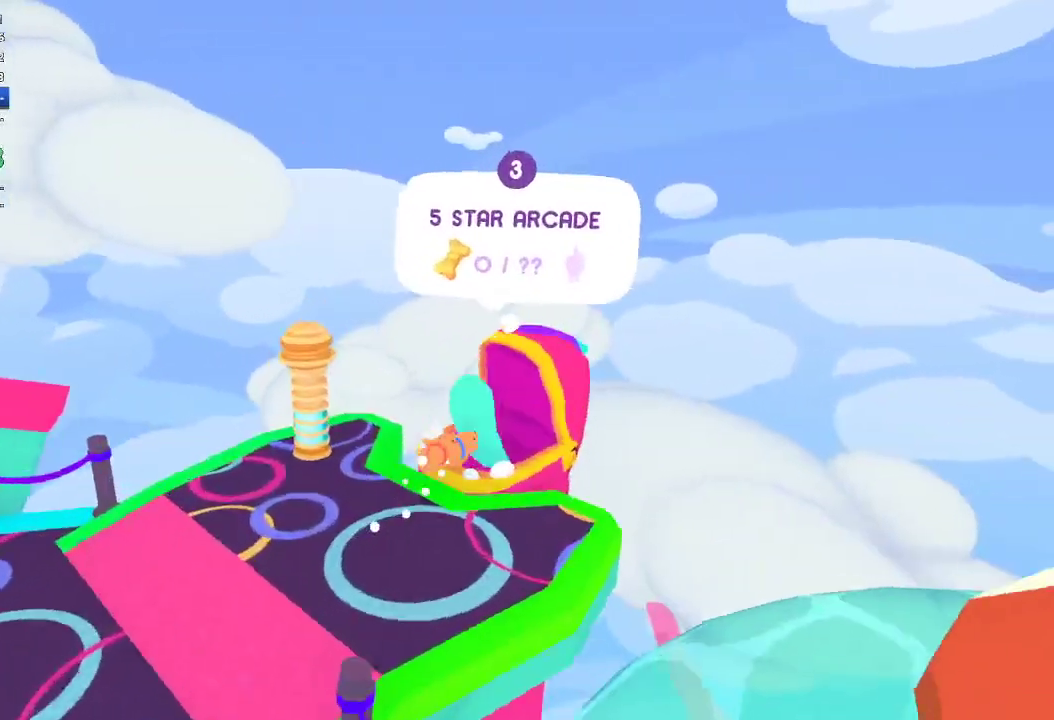
{"buttons": [], "left_stick": "right", "right_stick": "up-right", "events": [[467, "left_stick", "right"]]}
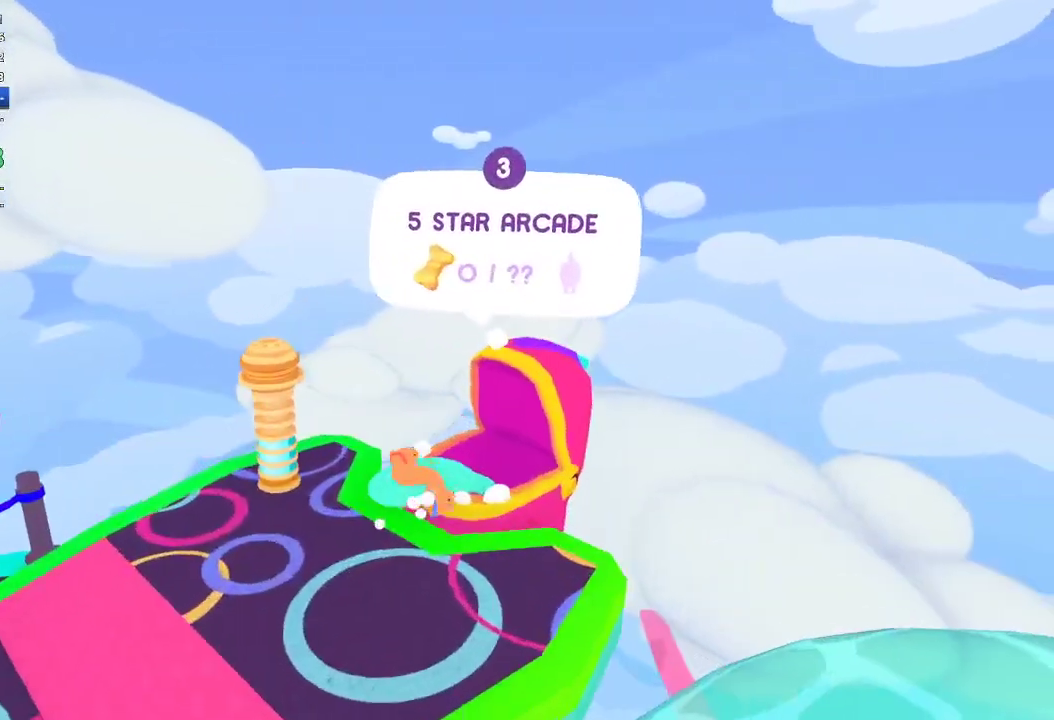
{"buttons": [], "left_stick": "up-right", "right_stick": "up-right", "events": [[67, "left_stick", "up-right"]]}